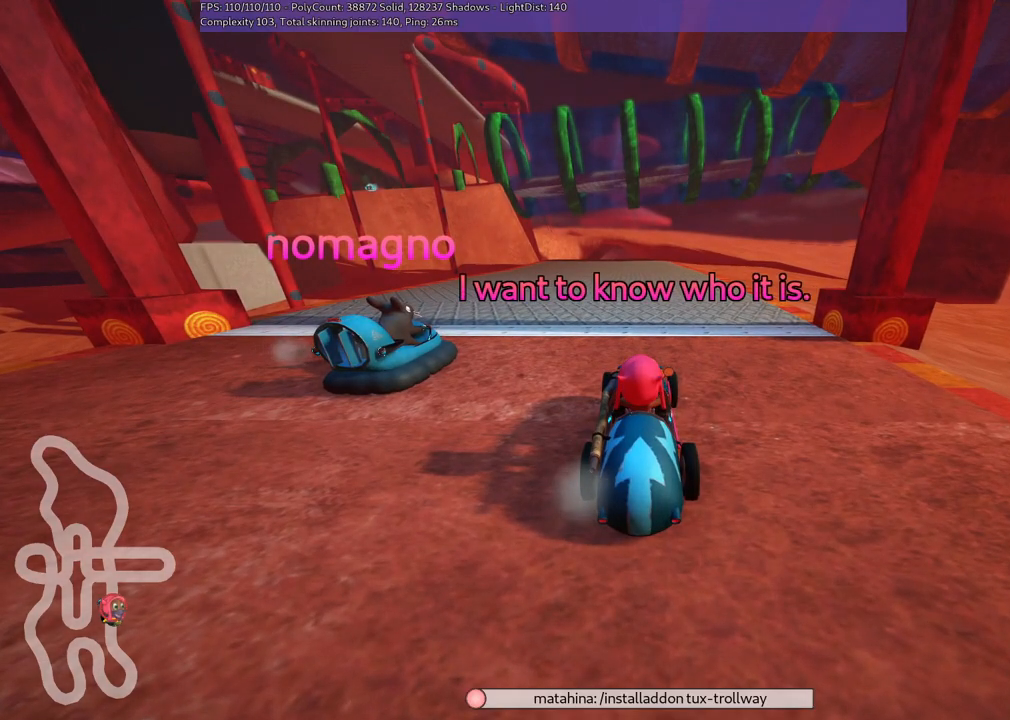
Gameplay with keyboard; each line is a JSON object with the keys held at the frame after it. "events" lists presses ("down") and releases ("up") of ".", "/", "alt_r", "b", "c", "comma", "ctrl_r", "d", "down", "f", "g", "h", "j", "k", "l", "left", "m", "n", "quote", "return", "right", "semicolon", "shift_r", "space", "super", "up" and "v" between this image and that frame as [ms after this image, input, new state], when the widget could be followed in between. No other keys are recorded. Mouse input is not recorded.
{"keys": ["b"], "events": [[183, "b", "down"]]}
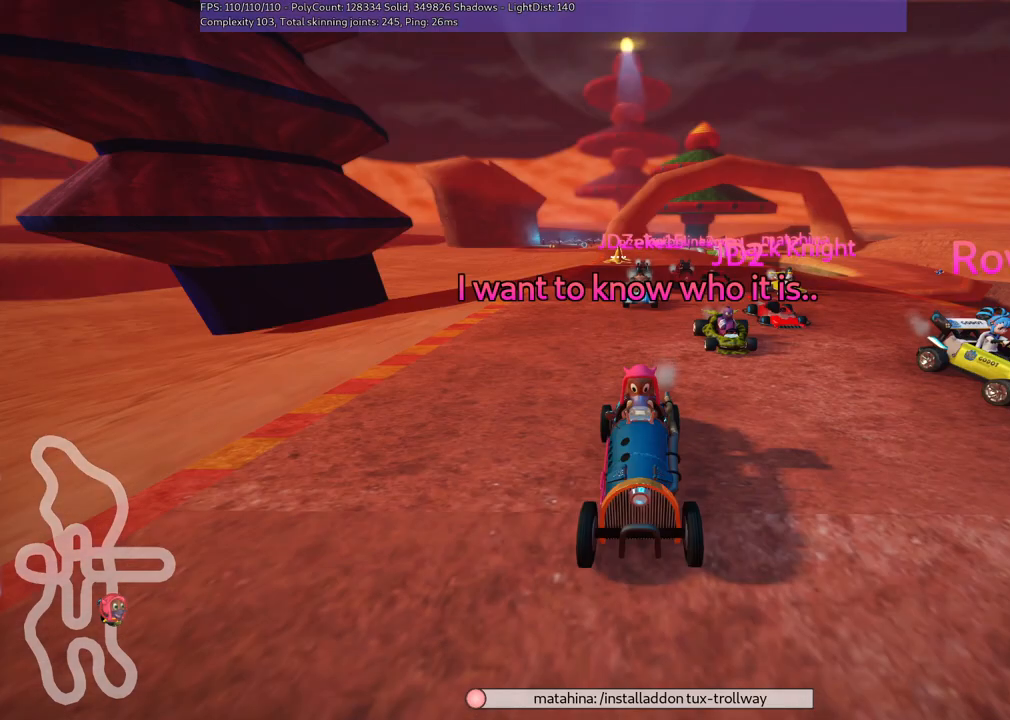
{"keys": ["b", "down", "left"], "events": [[66, "down", "down"], [66, "left", "down"]]}
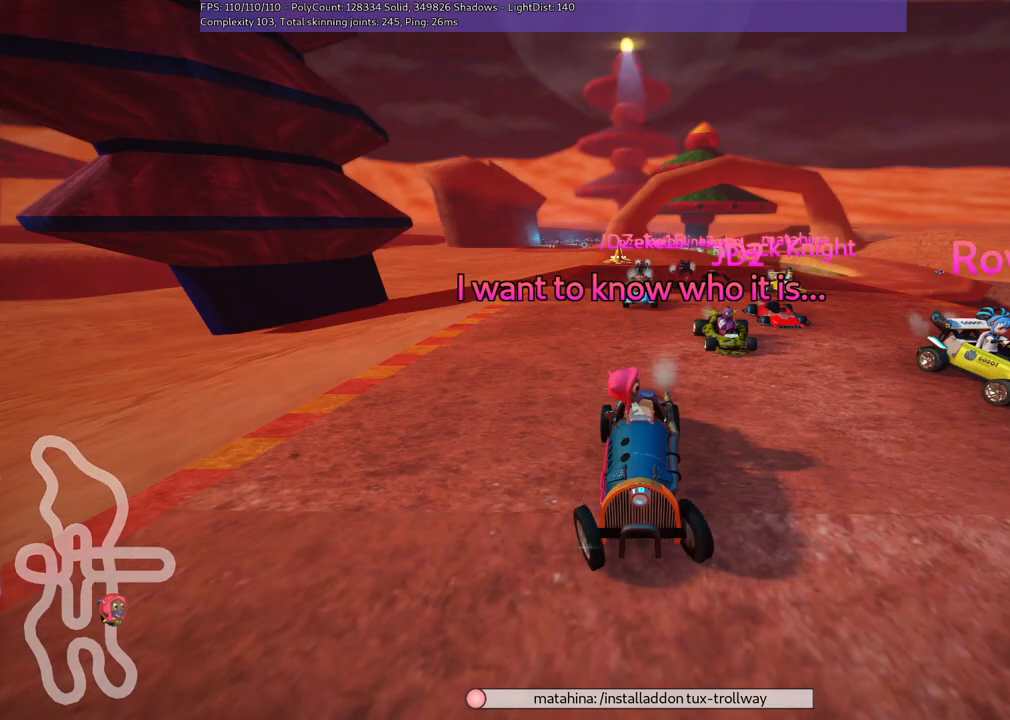
{"keys": [], "events": [[366, "b", "up"], [366, "down", "up"], [366, "left", "up"]]}
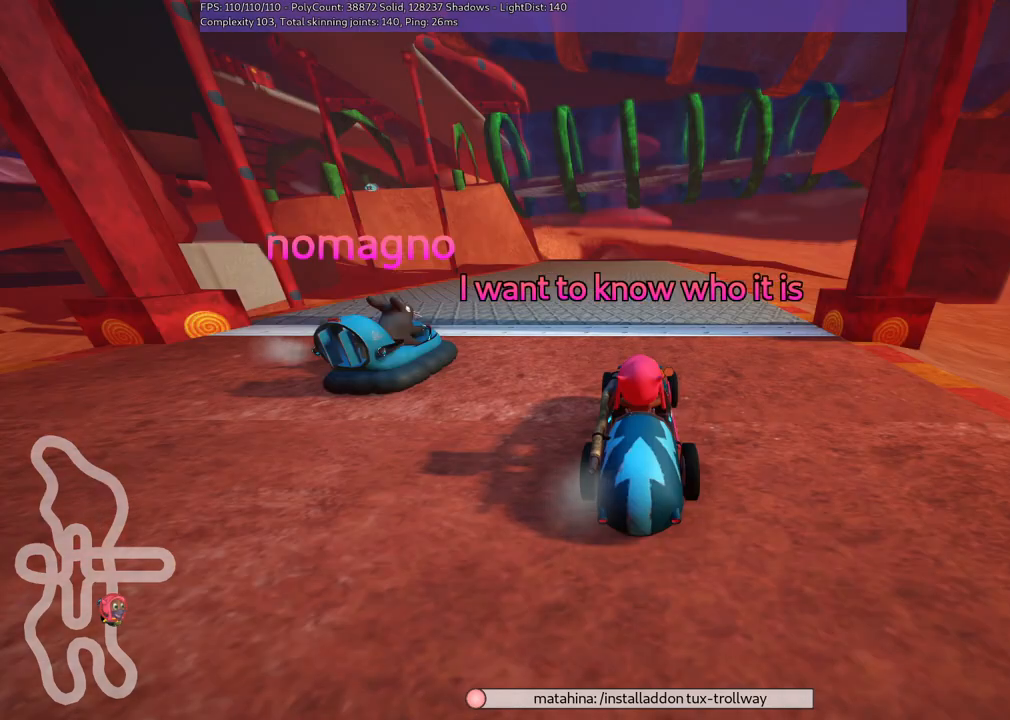
{"keys": [], "events": []}
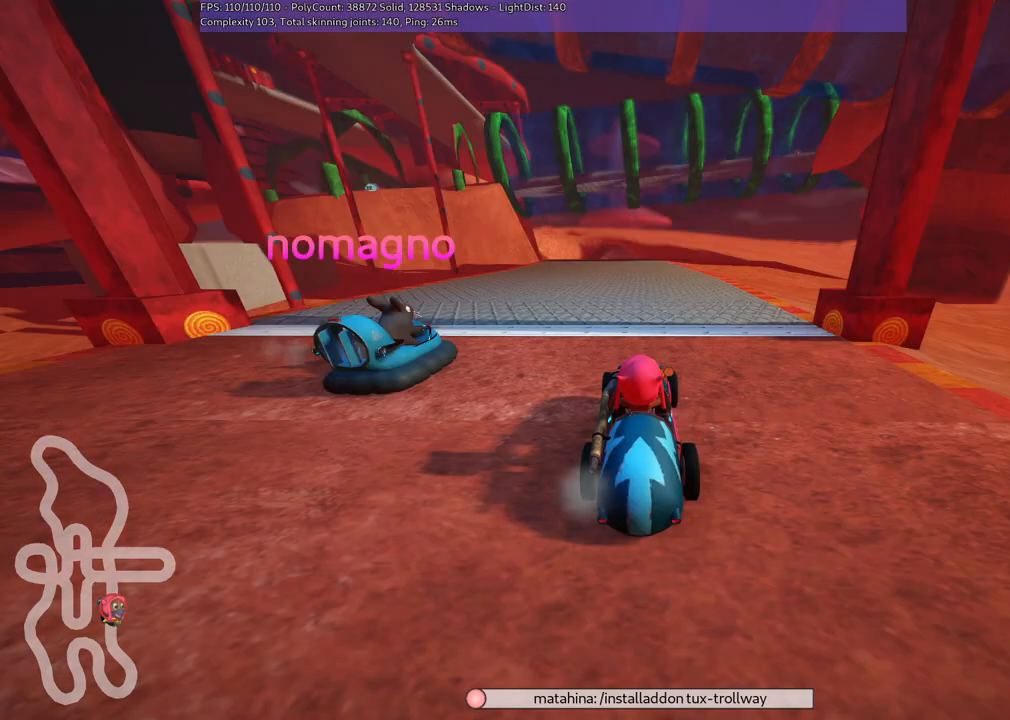
{"keys": [], "events": []}
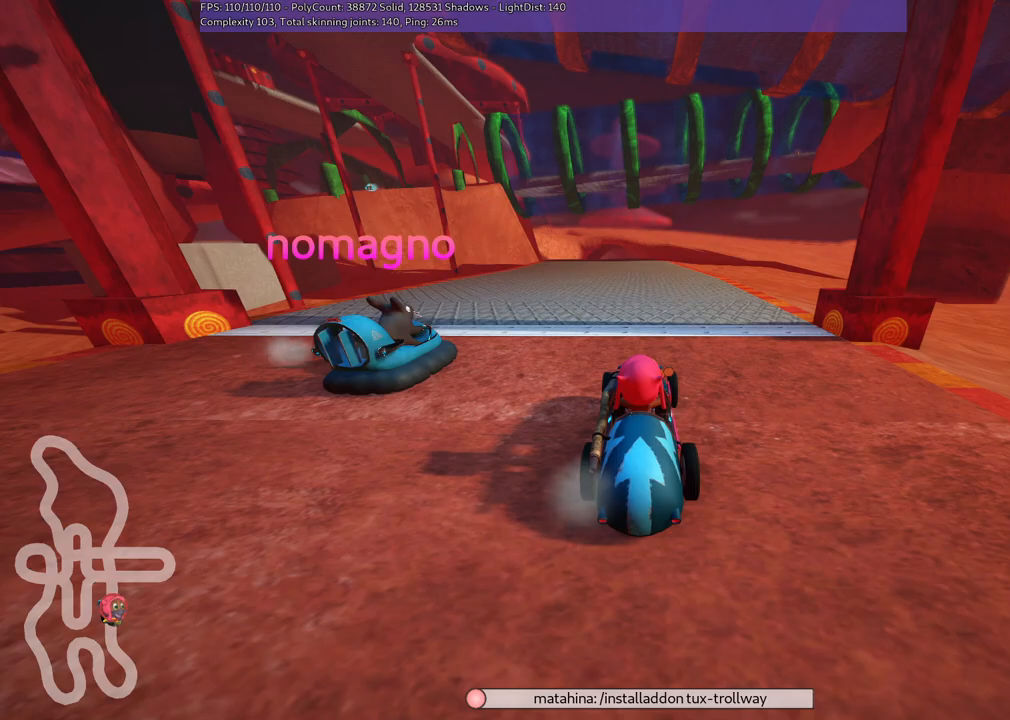
{"keys": [], "events": []}
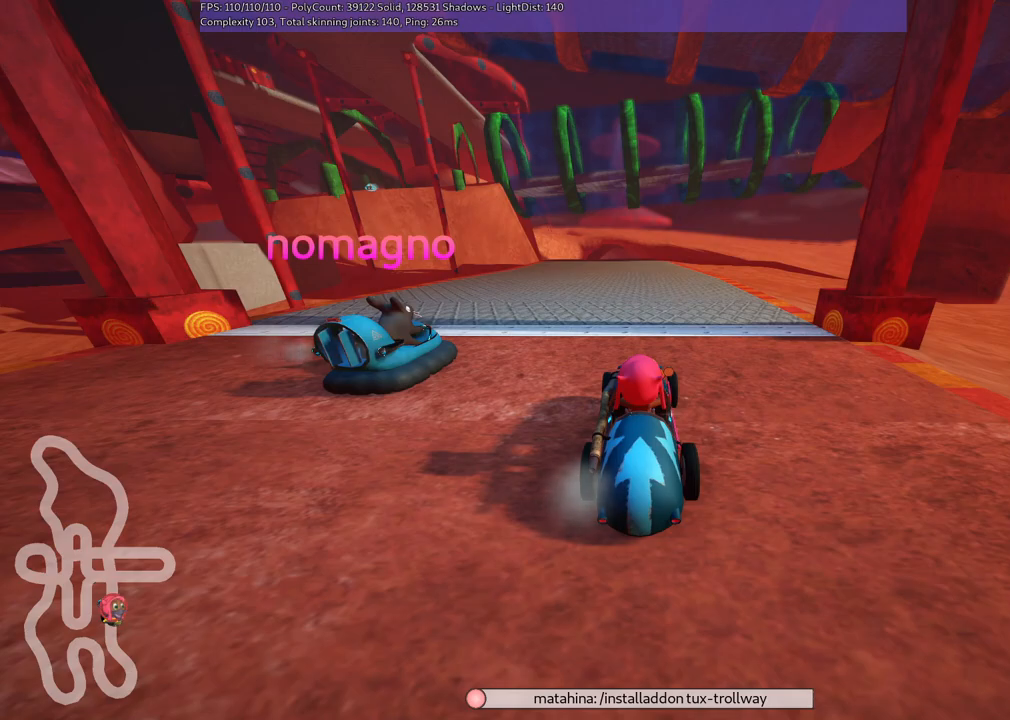
{"keys": [], "events": []}
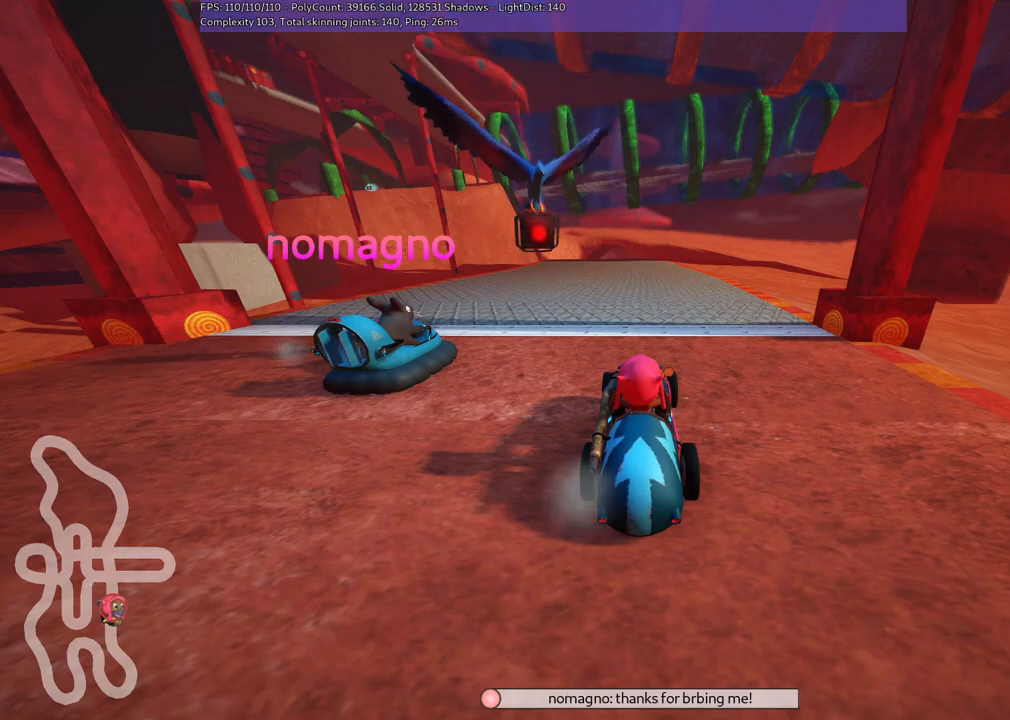
{"keys": [], "events": []}
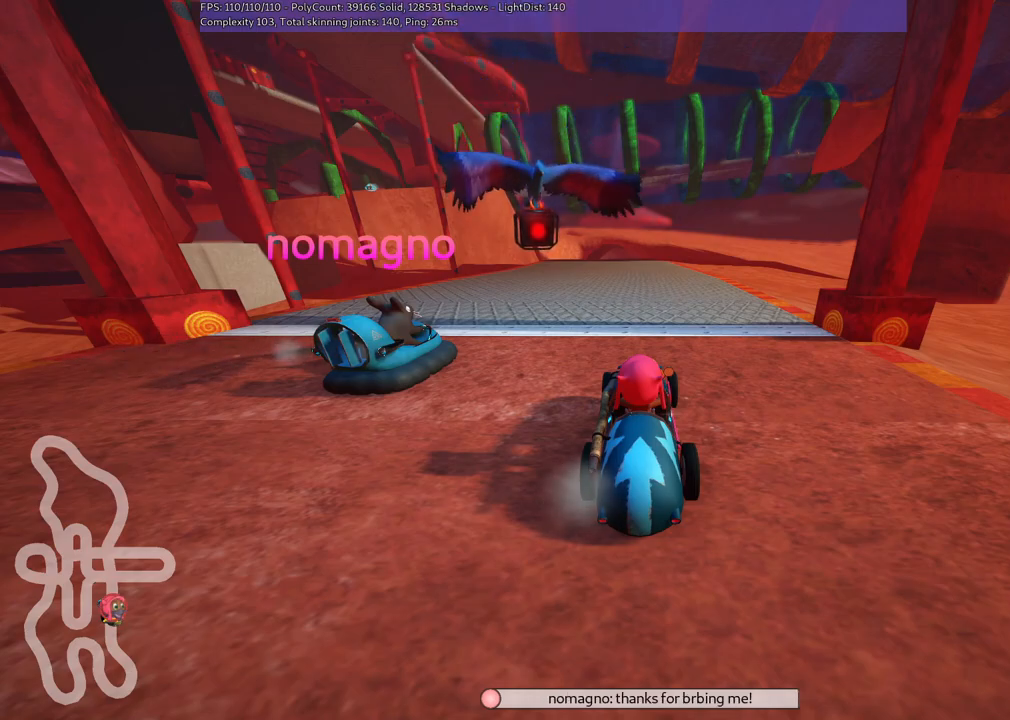
{"keys": [], "events": []}
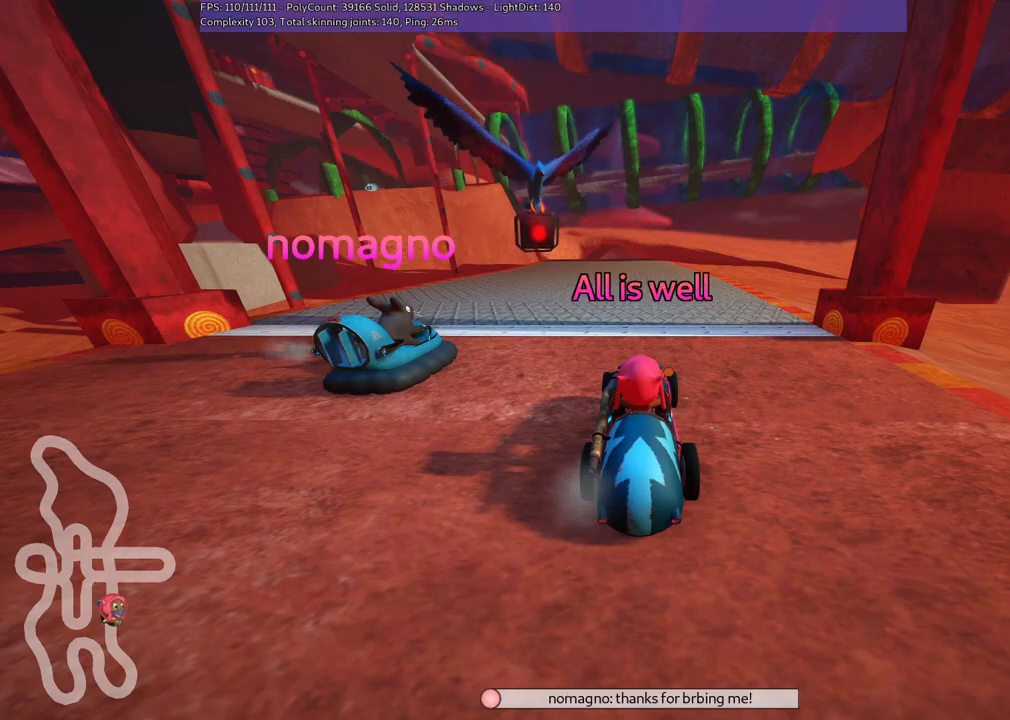
{"keys": [], "events": []}
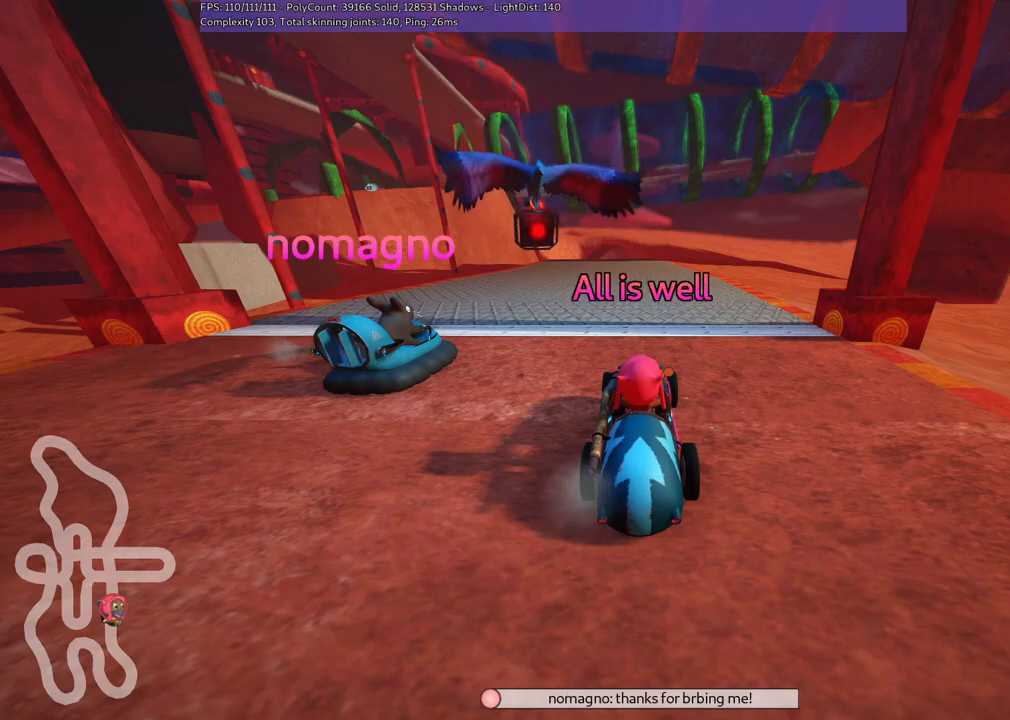
{"keys": ["up"], "events": [[150, "up", "down"]]}
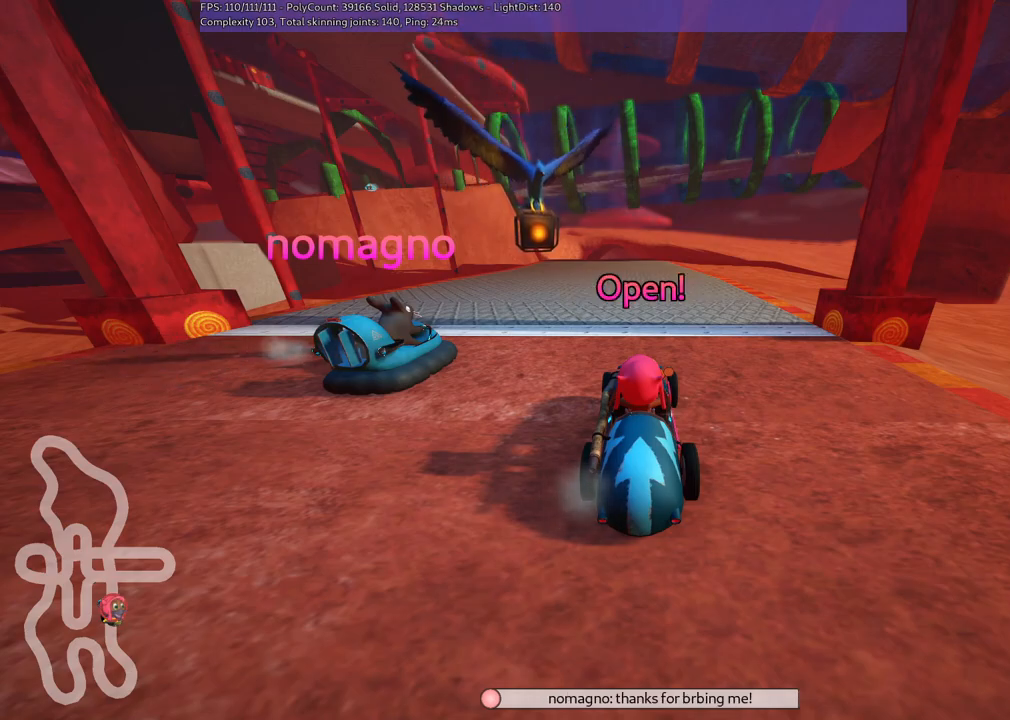
{"keys": ["up"], "events": []}
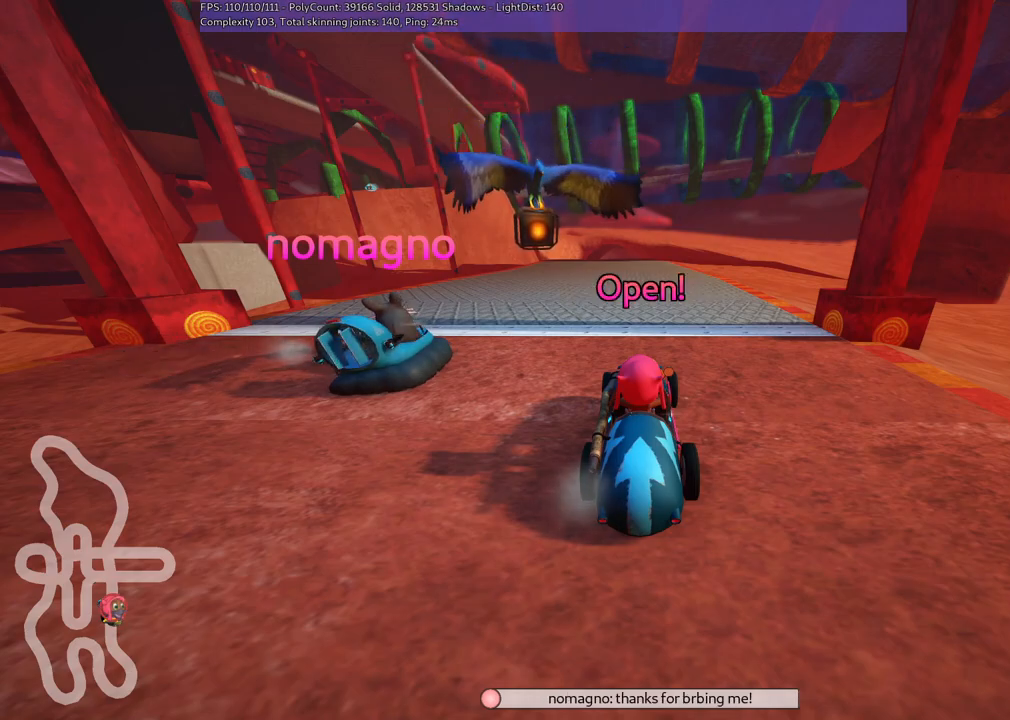
{"keys": ["m", "right", "up"], "events": [[150, "right", "down"], [333, "left", "down"], [333, "right", "up"], [366, "m", "down"], [433, "right", "down"], [466, "left", "up"]]}
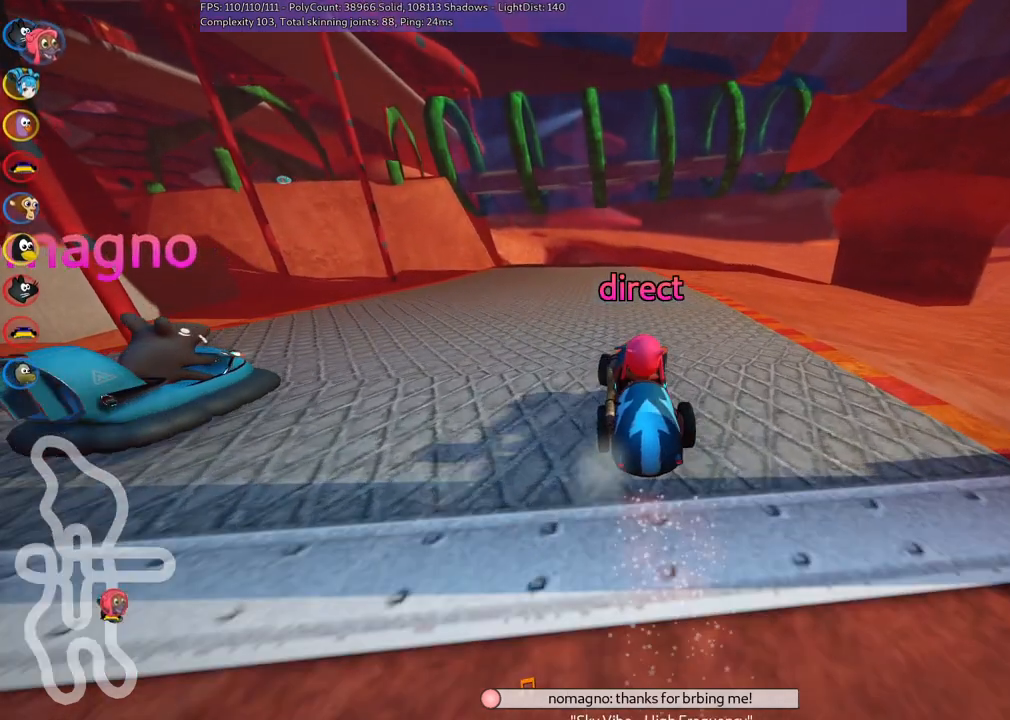
{"keys": ["m", "right", "up"], "events": []}
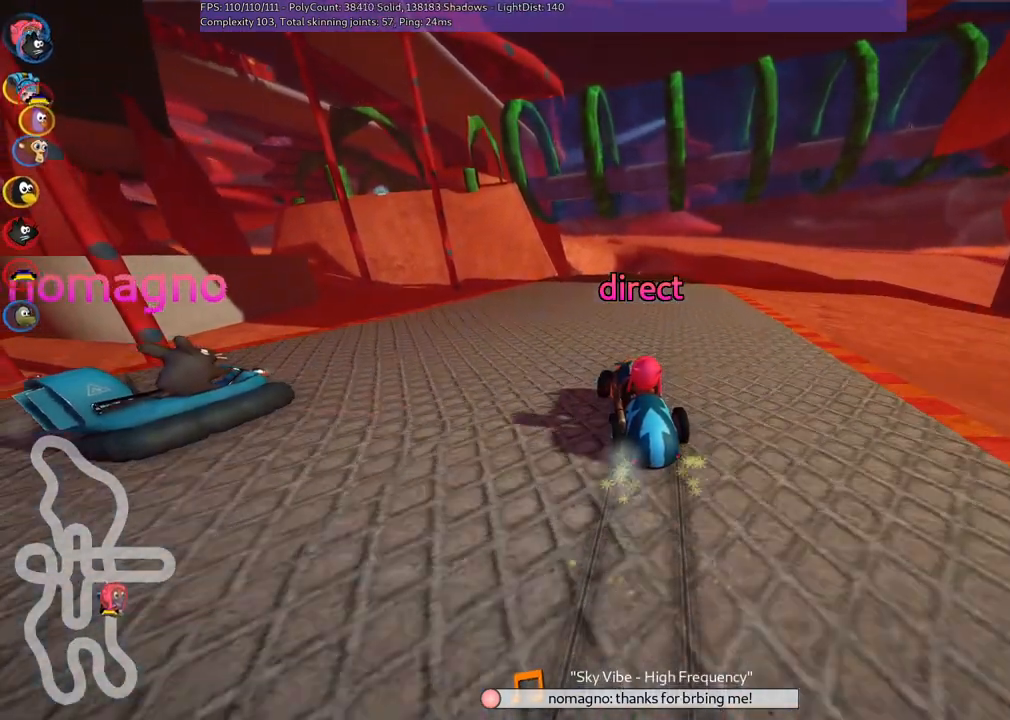
{"keys": ["n", "right", "up"], "events": [[416, "n", "down"], [500, "m", "up"]]}
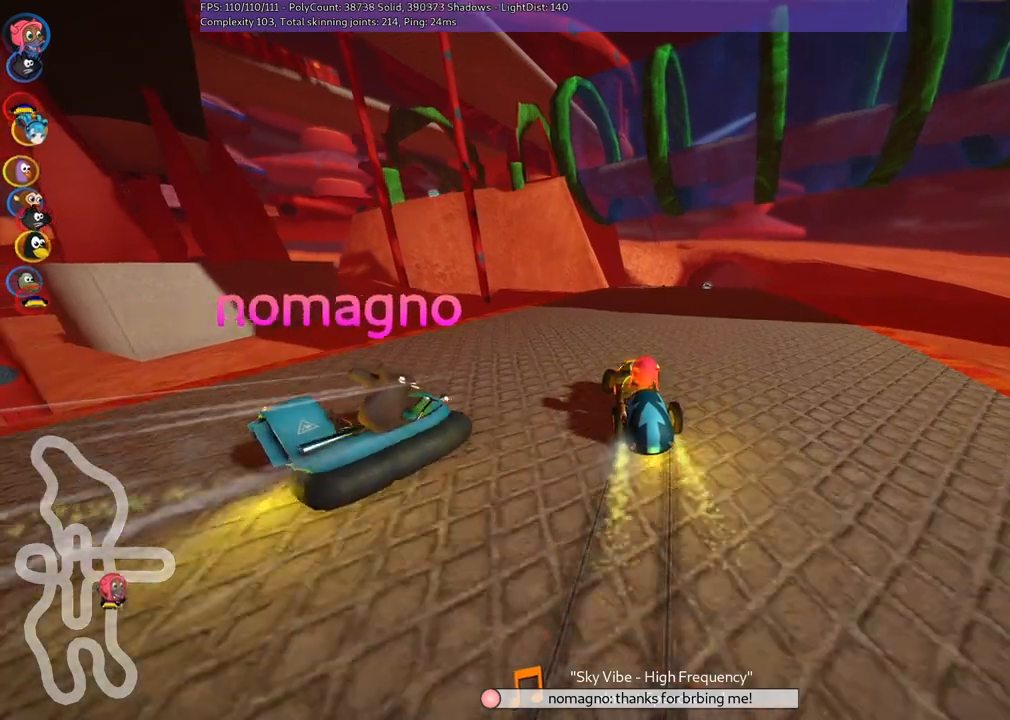
{"keys": ["up"], "events": [[200, "n", "up"], [200, "right", "up"], [433, "right", "down"], [483, "right", "up"]]}
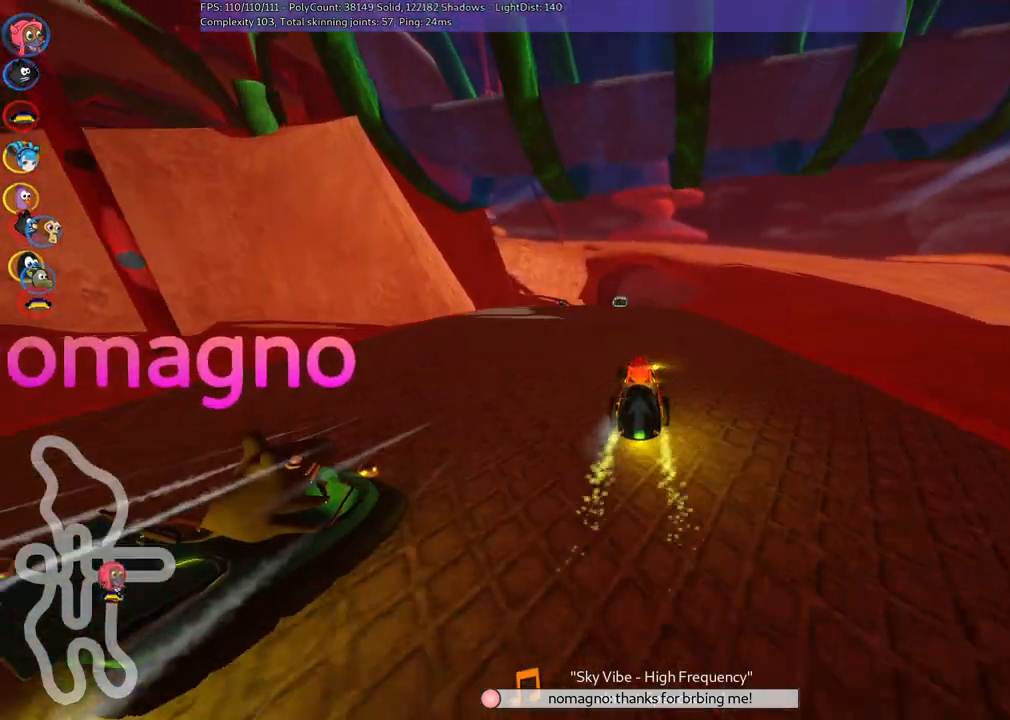
{"keys": ["m", "right", "up"], "events": [[183, "left", "down"], [366, "left", "up"], [450, "m", "down"], [450, "right", "down"]]}
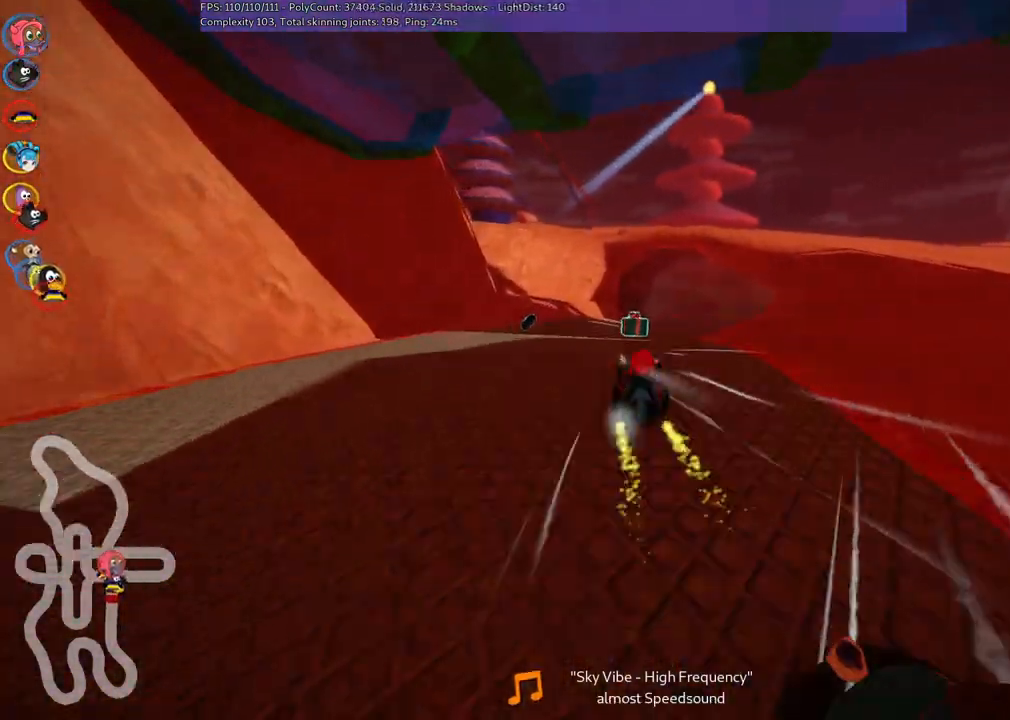
{"keys": ["left", "m", "right", "up"], "events": [[16, "left", "down"], [50, "right", "up"], [333, "right", "down"]]}
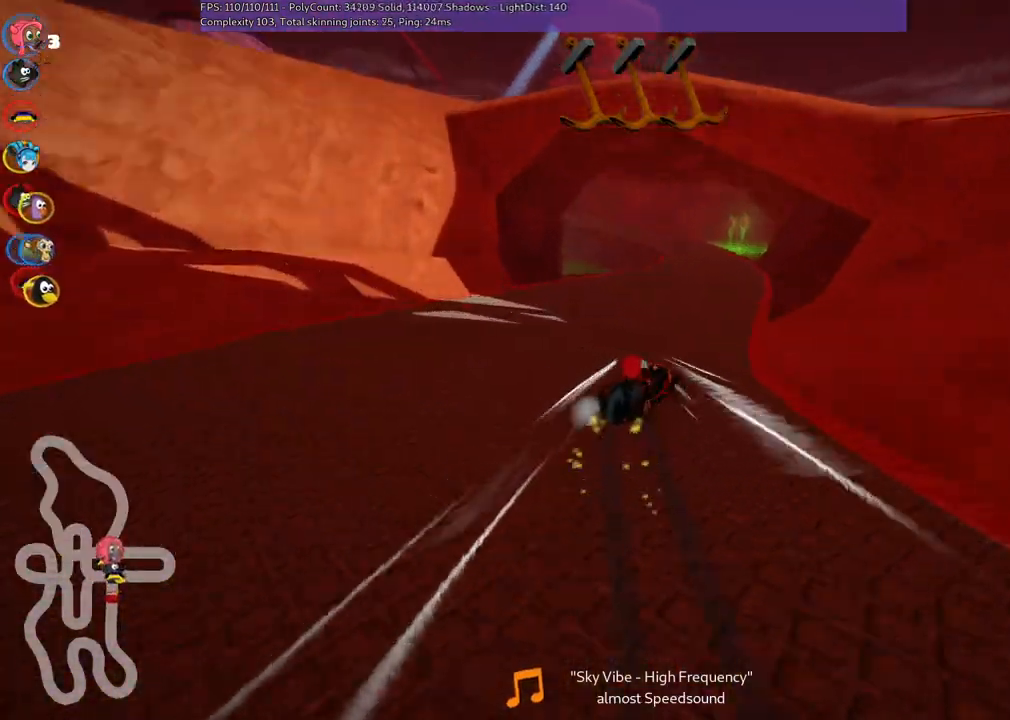
{"keys": ["left", "m", "up"], "events": [[33, "right", "up"]]}
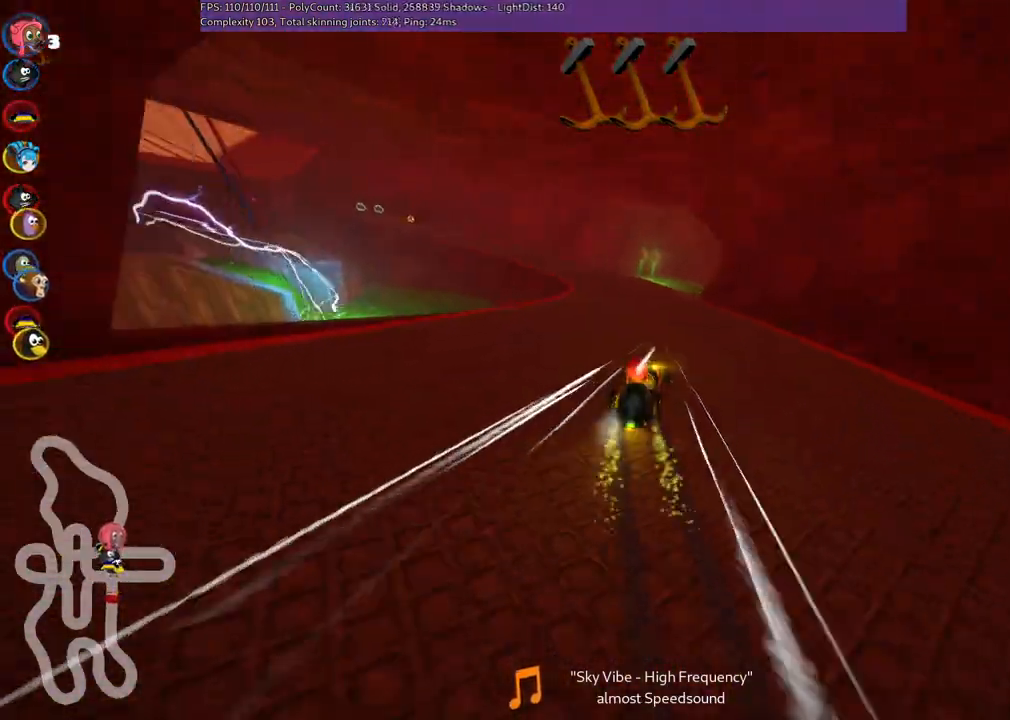
{"keys": ["up"], "events": [[100, "m", "up"], [233, "left", "up"]]}
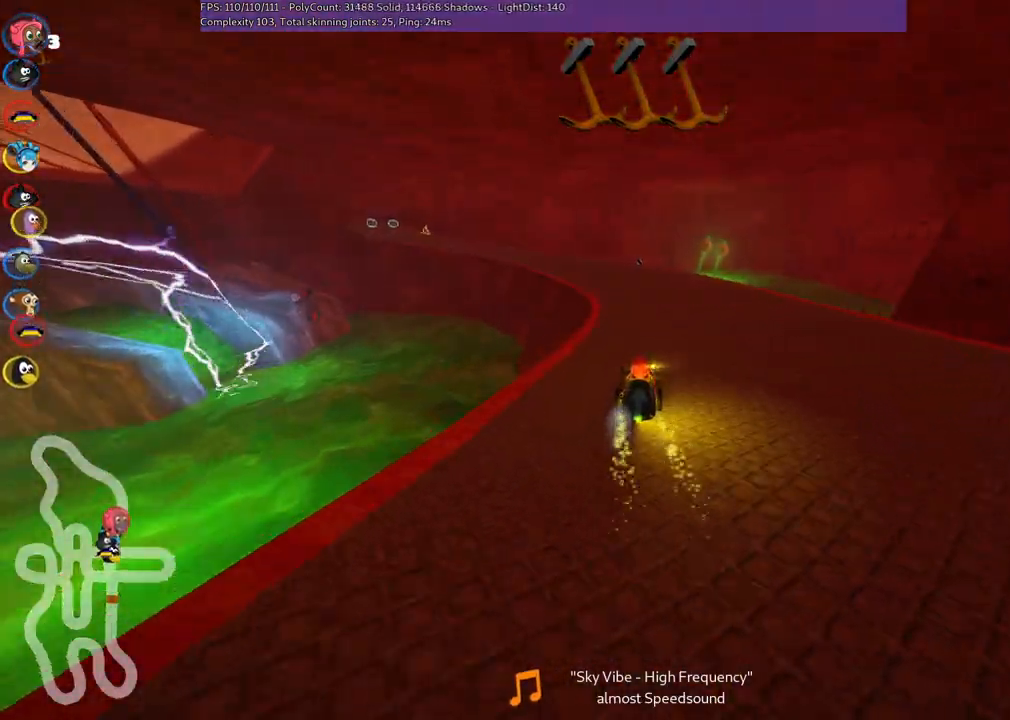
{"keys": ["left", "m", "up"], "events": [[166, "left", "down"], [166, "m", "down"]]}
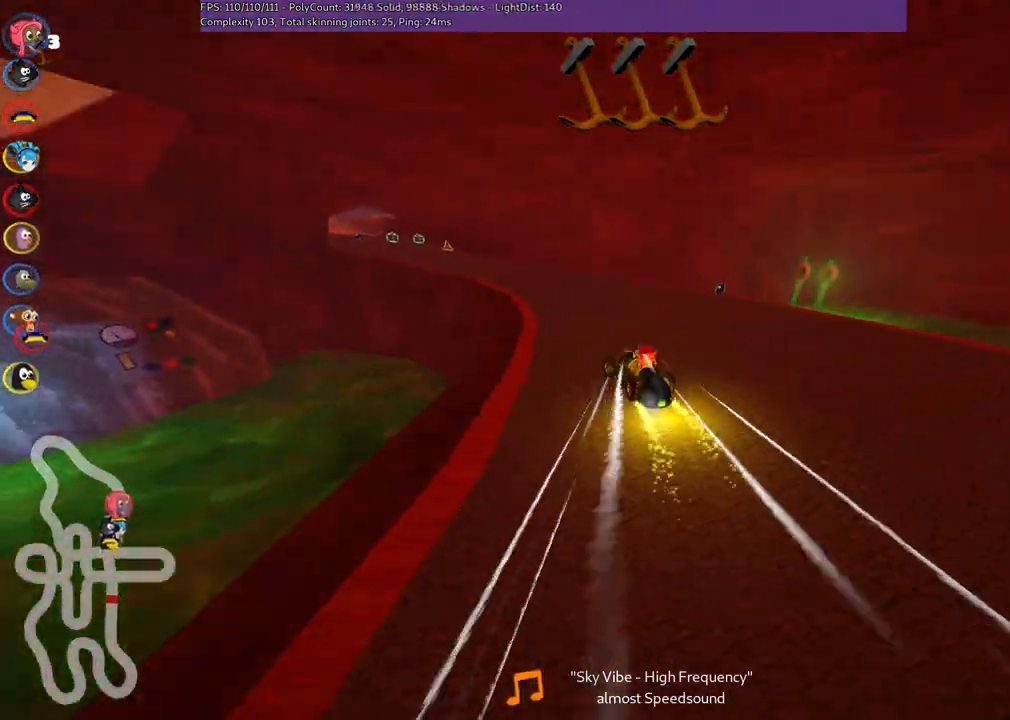
{"keys": ["m", "right", "up"], "events": [[366, "left", "up"], [366, "right", "down"]]}
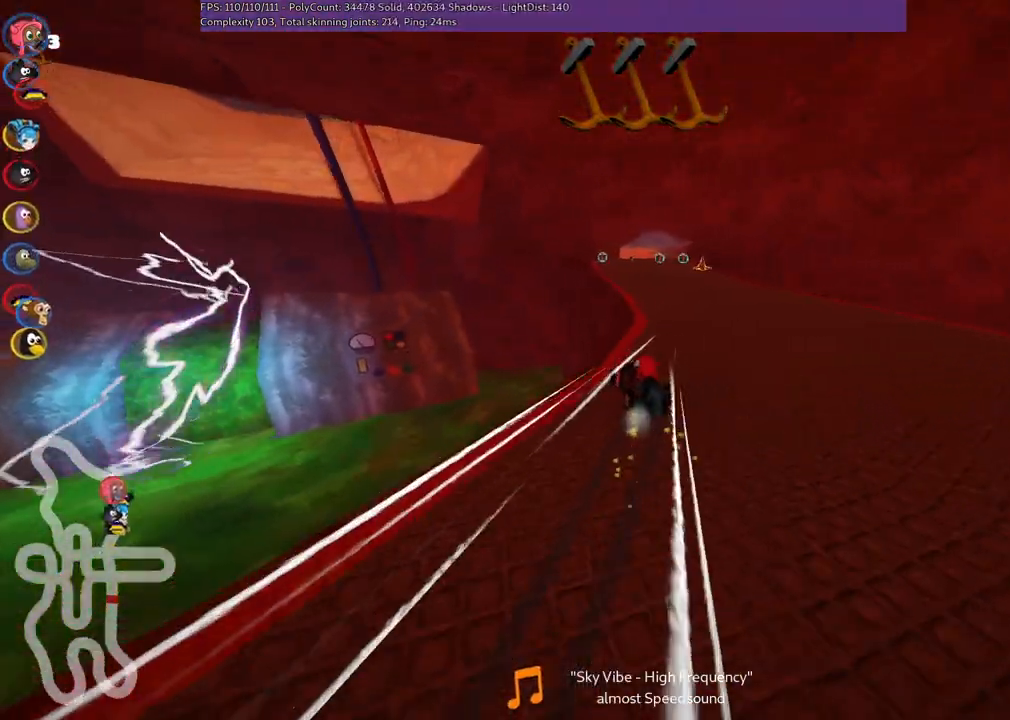
{"keys": ["m", "right", "up"], "events": []}
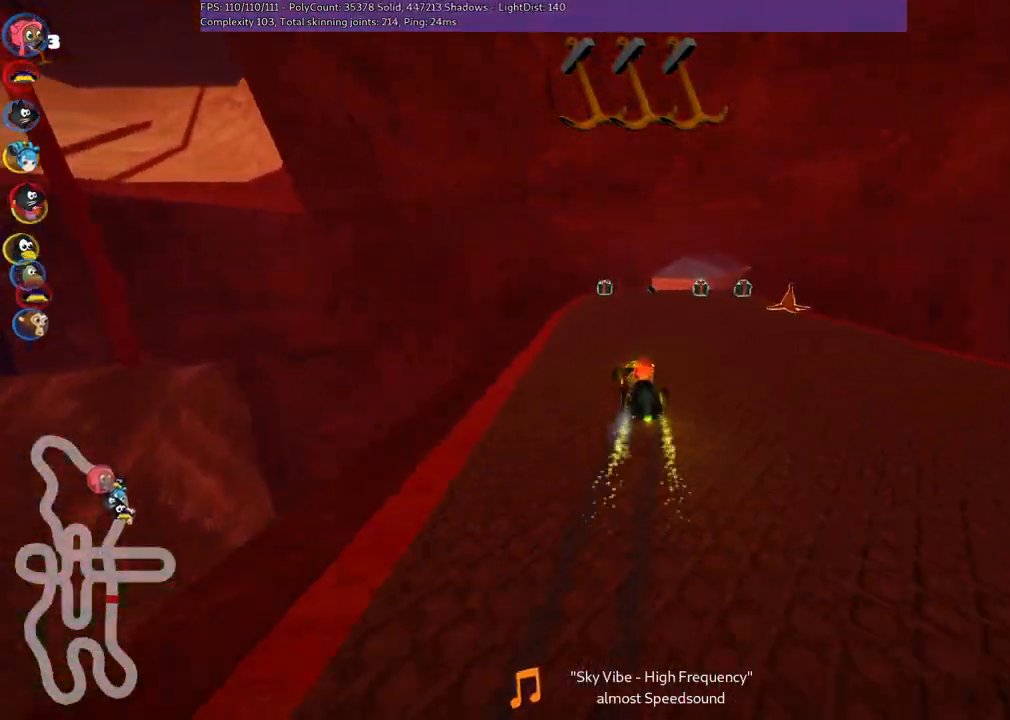
{"keys": ["n", "right", "up"], "events": [[266, "m", "up"], [316, "right", "up"], [500, "n", "down"], [500, "right", "down"]]}
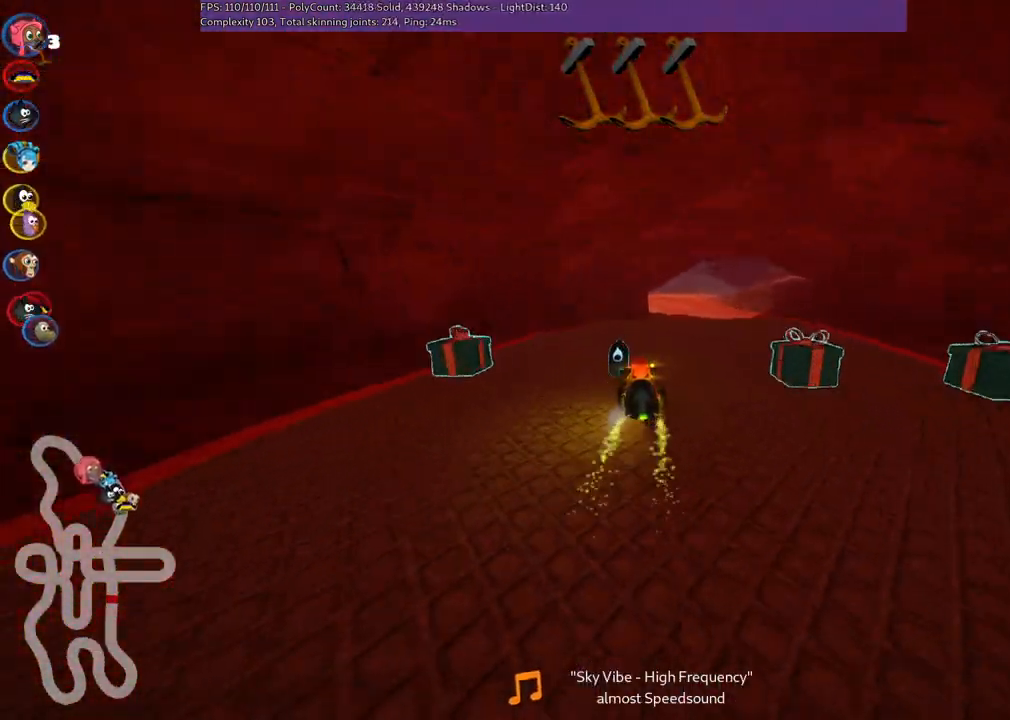
{"keys": ["left", "m", "right", "up"], "events": [[233, "n", "up"], [283, "right", "up"], [383, "left", "down"], [383, "m", "down"], [483, "right", "down"]]}
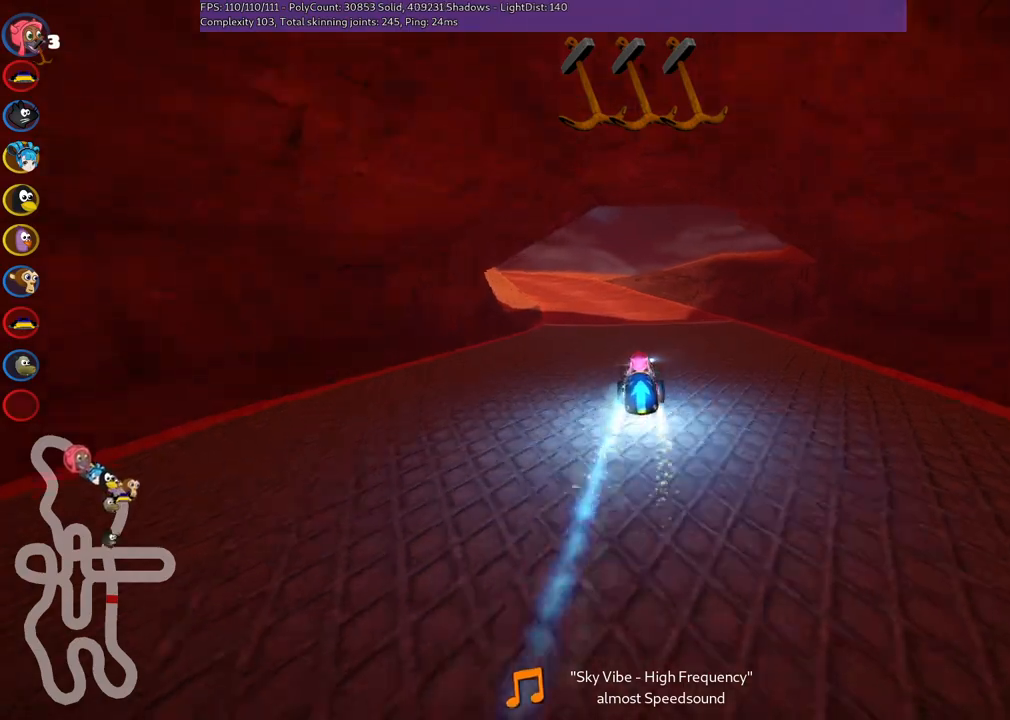
{"keys": ["m", "right", "up"], "events": [[16, "left", "up"], [166, "left", "down"], [316, "left", "up"]]}
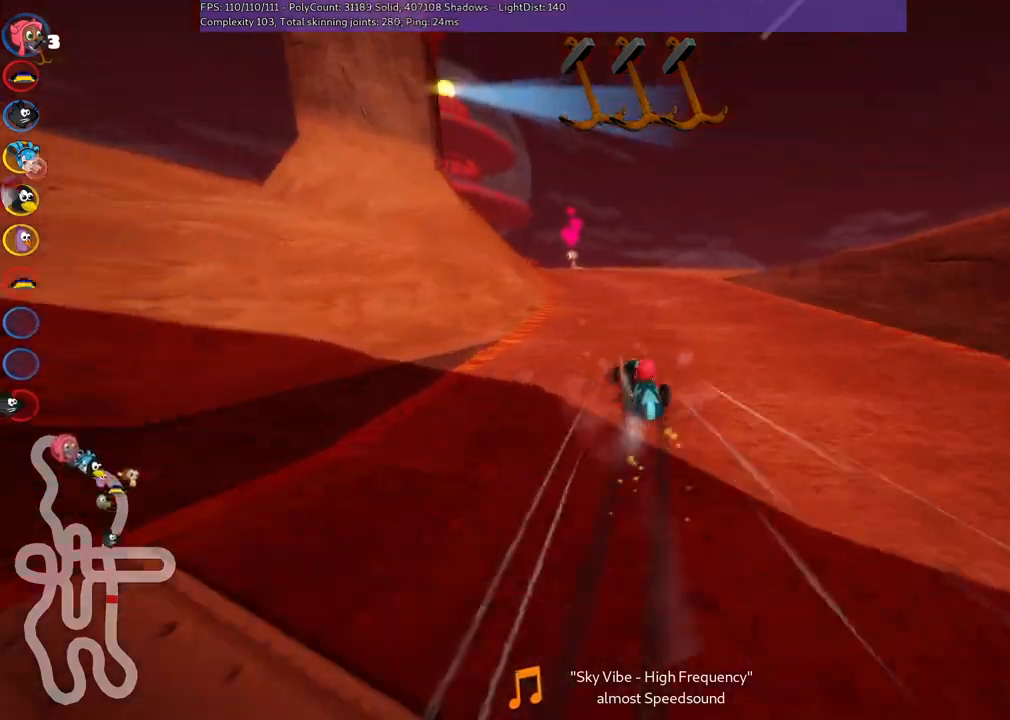
{"keys": ["left", "m", "right", "up"], "events": [[100, "left", "down"]]}
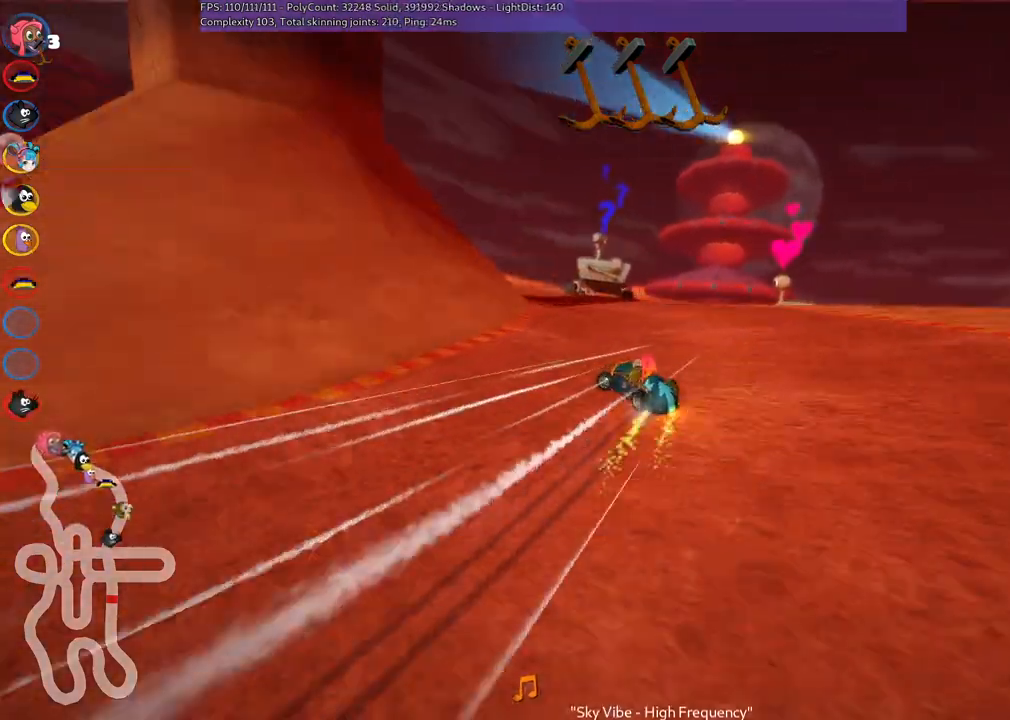
{"keys": ["up"], "events": [[83, "m", "up"], [116, "right", "up"], [216, "left", "up"], [366, "left", "down"], [450, "left", "up"]]}
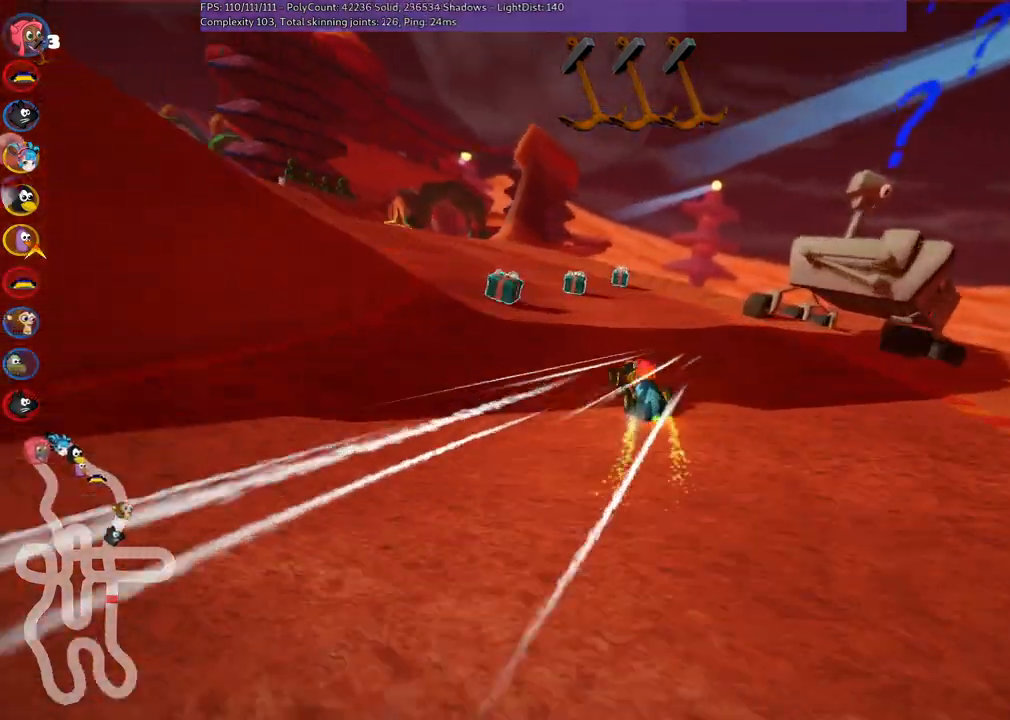
{"keys": ["left", "n", "up"], "events": [[100, "right", "down"], [200, "right", "up"], [250, "left", "down"], [250, "m", "down"], [383, "m", "up"], [433, "n", "down"]]}
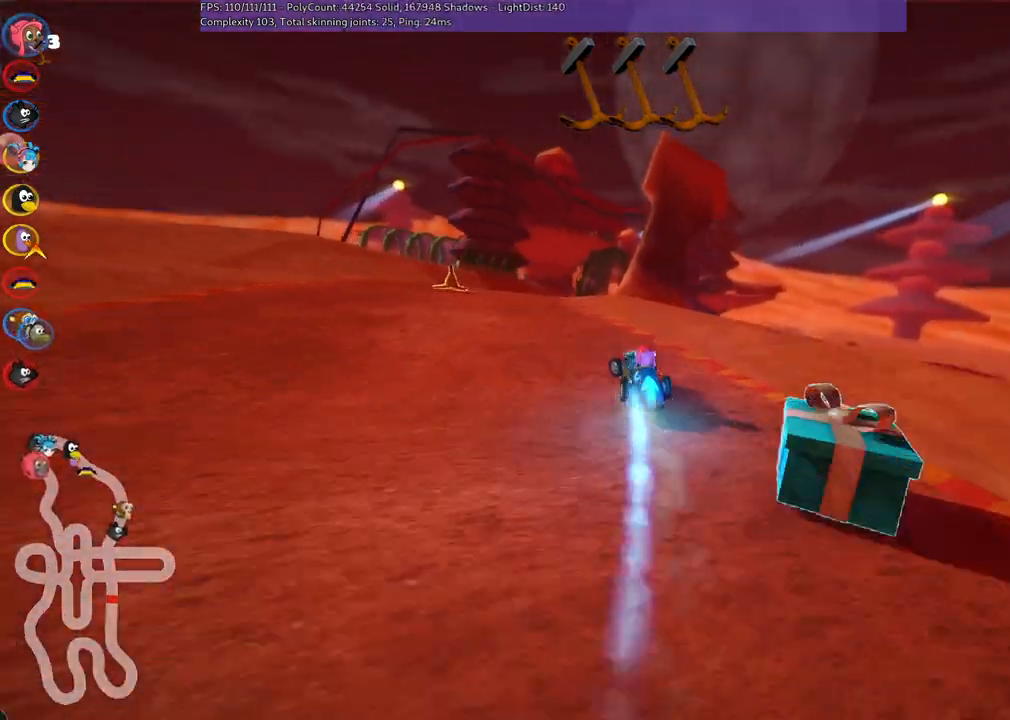
{"keys": ["left", "m", "up"], "events": [[66, "n", "up"], [116, "left", "up"], [166, "m", "down"], [166, "right", "down"], [266, "left", "down"], [350, "right", "up"]]}
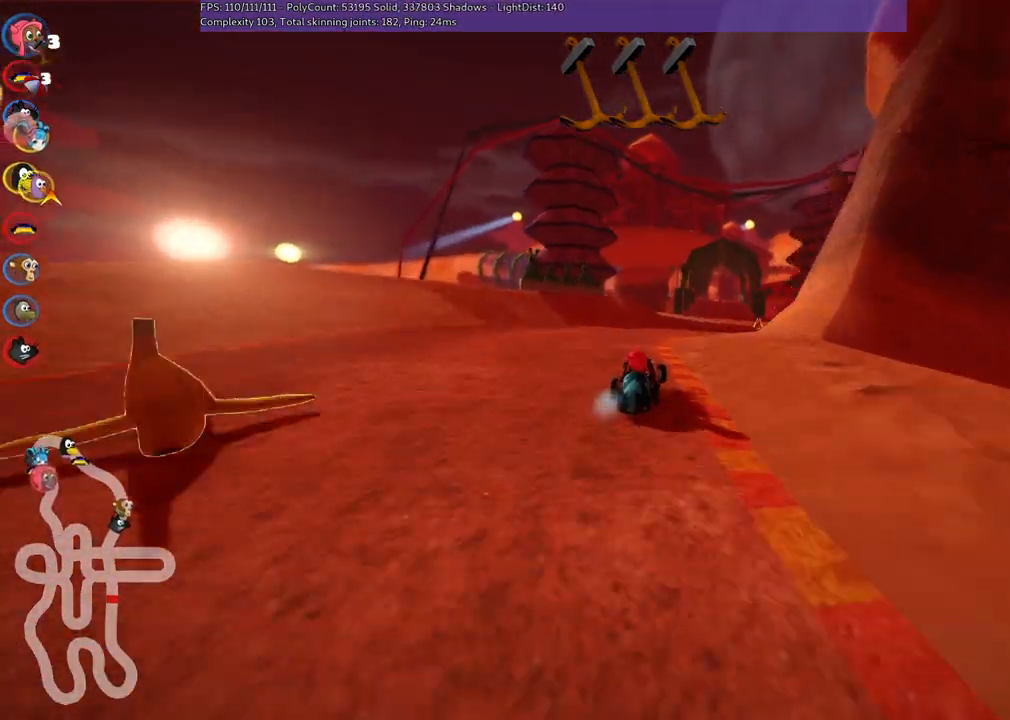
{"keys": ["left", "m", "up"], "events": [[50, "right", "down"], [150, "right", "up"]]}